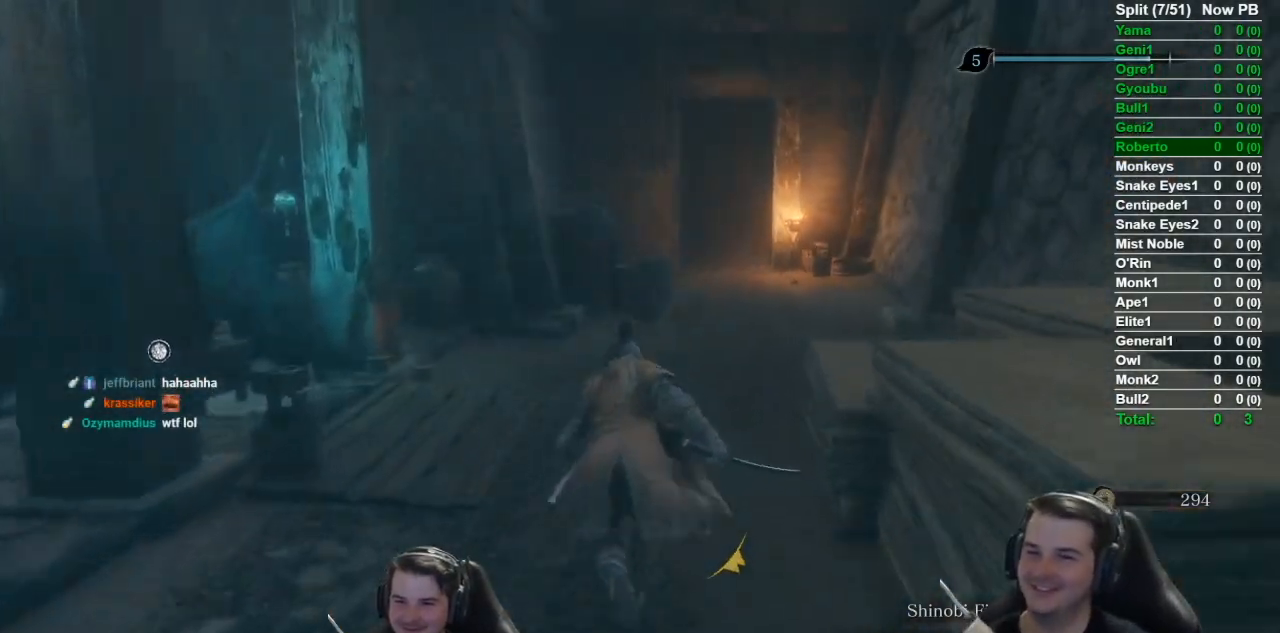
Gameplay with a controller (Xbox layout); each line is a JSON object with the inputs held at the frame after it. "button_events" lists button changes between this image and that frame as [ms after this image, input, new state], when the widget could be followed in between (sticks are given only as held states). Not read: START.
{"buttons": ["B"], "left_stick": "up", "right_stick": "down-right", "button_events": []}
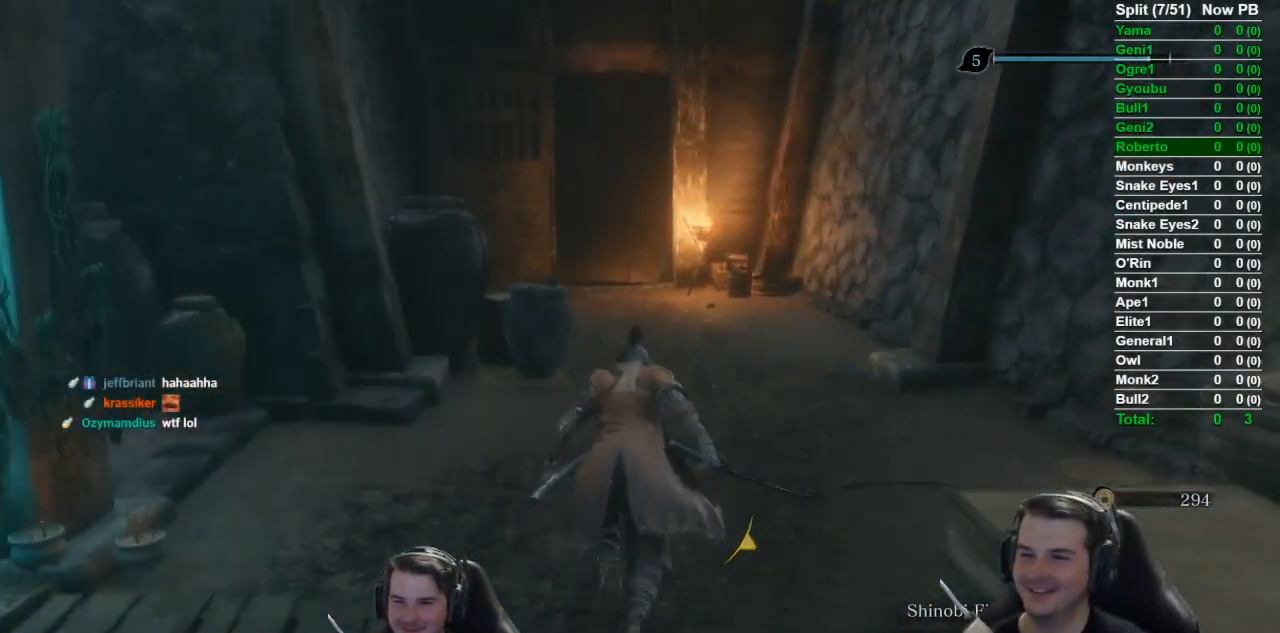
{"buttons": ["B"], "left_stick": "up", "right_stick": "center", "button_events": []}
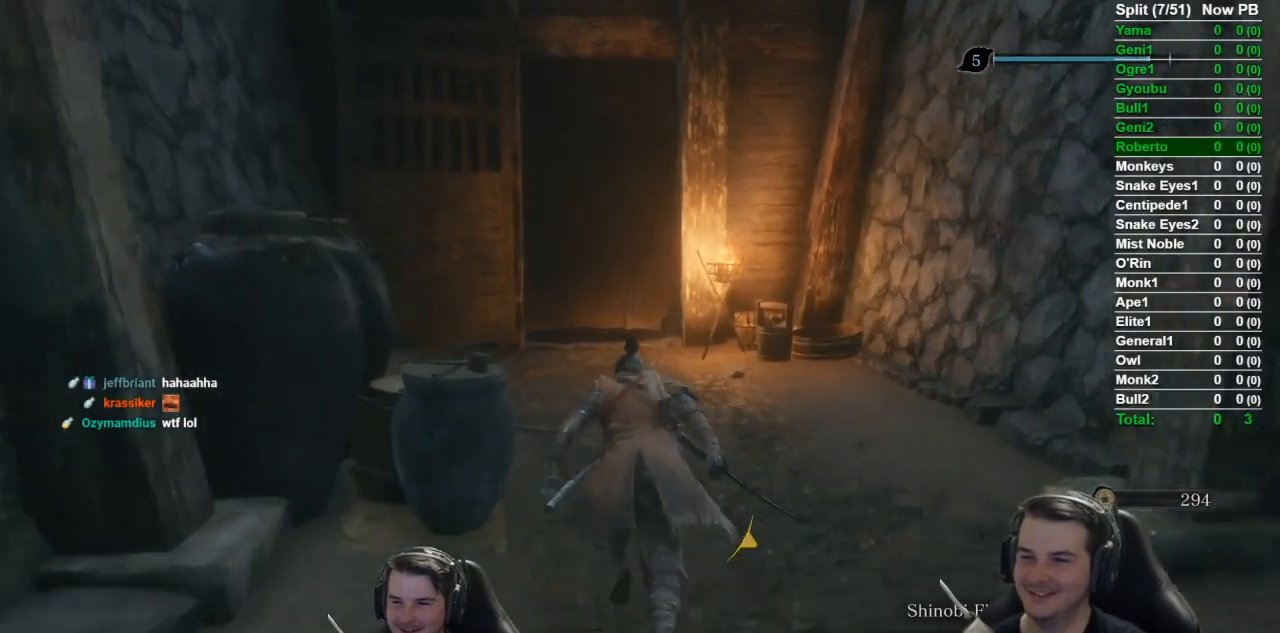
{"buttons": ["B"], "left_stick": "up", "right_stick": "down", "button_events": []}
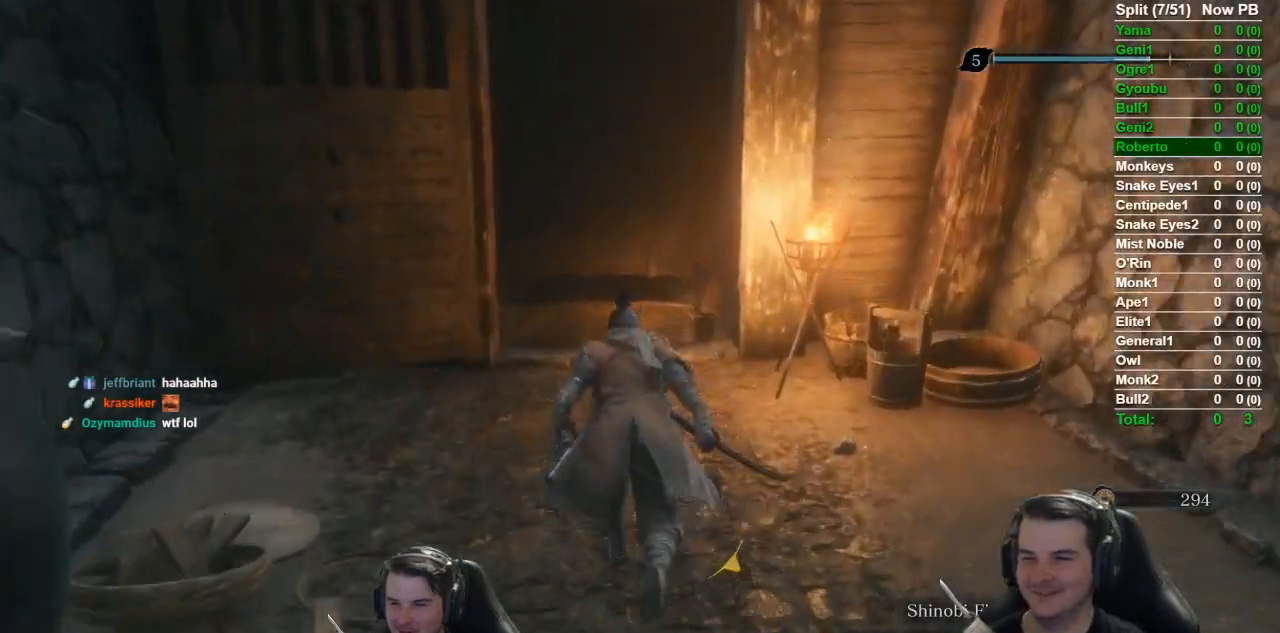
{"buttons": ["B"], "left_stick": "up", "right_stick": "down", "button_events": []}
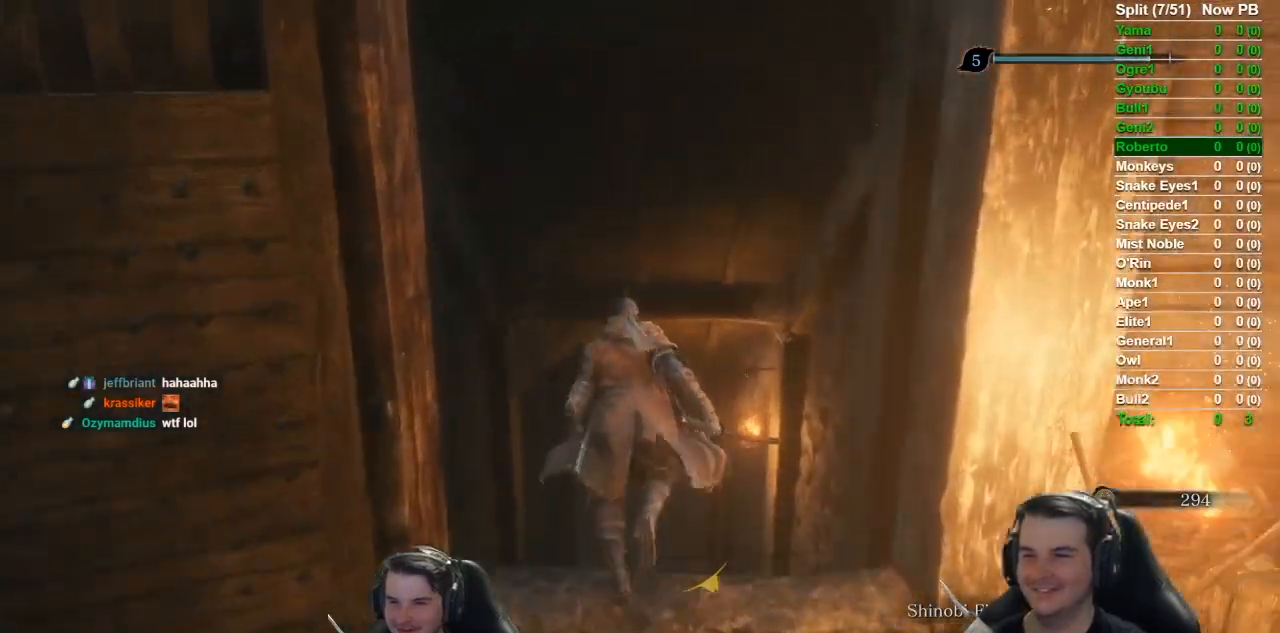
{"buttons": ["B"], "left_stick": "up", "right_stick": "center", "button_events": []}
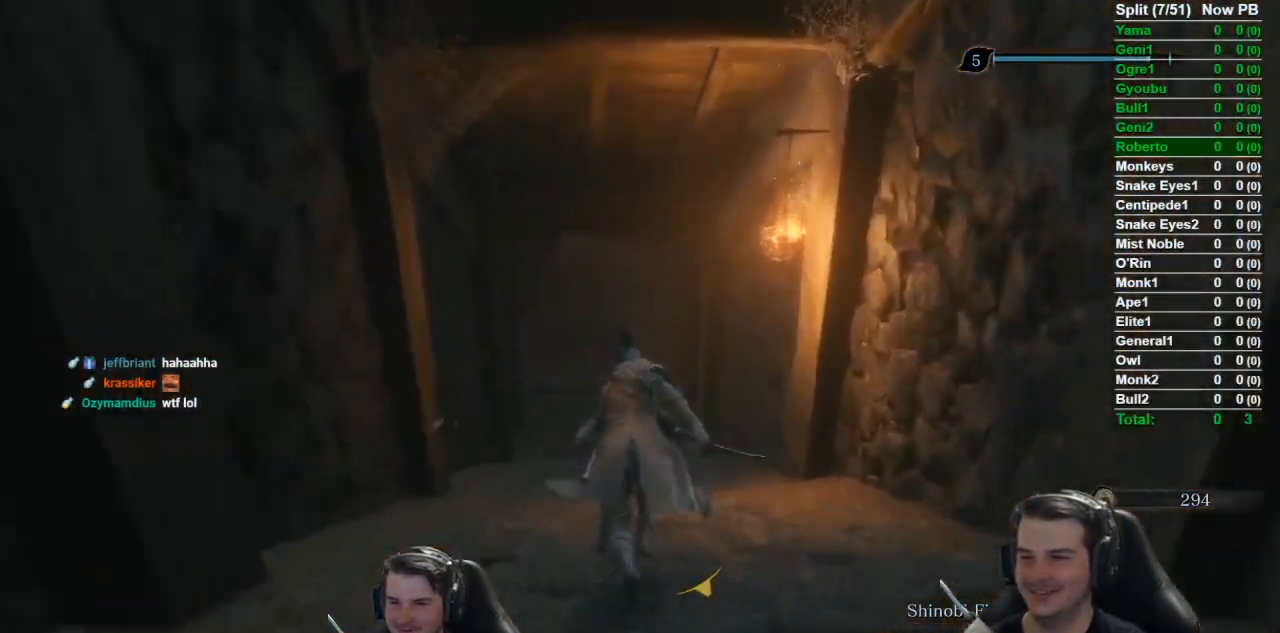
{"buttons": ["B"], "left_stick": "up", "right_stick": "center", "button_events": []}
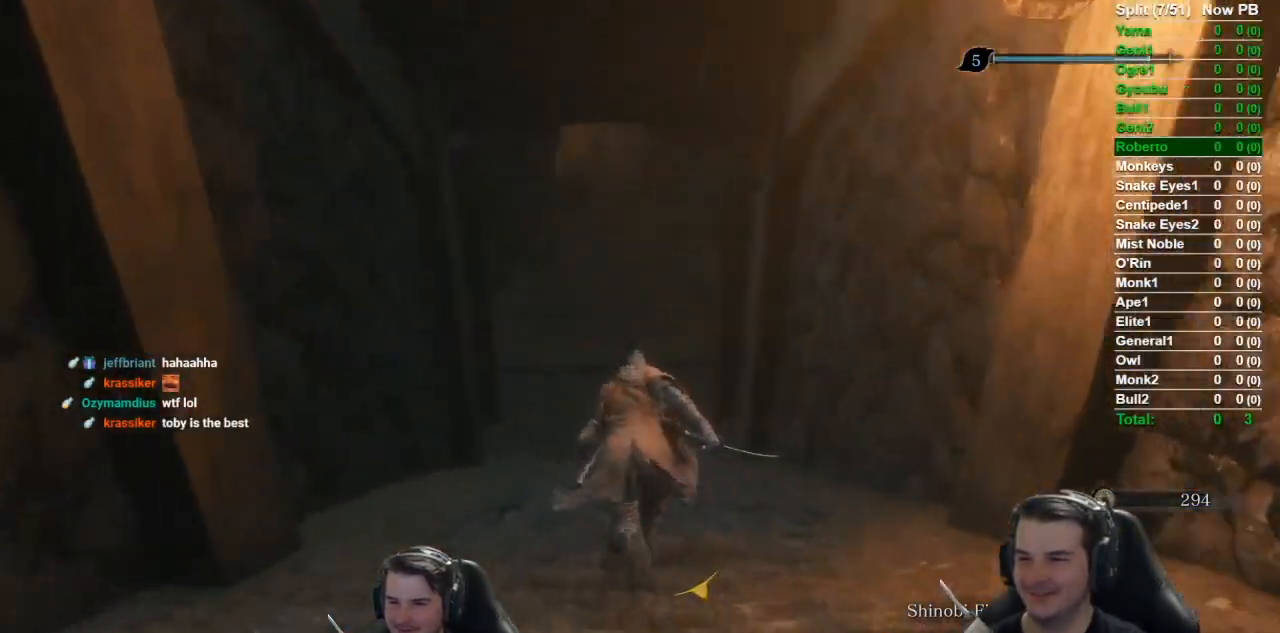
{"buttons": ["B"], "left_stick": "up", "right_stick": "up", "button_events": []}
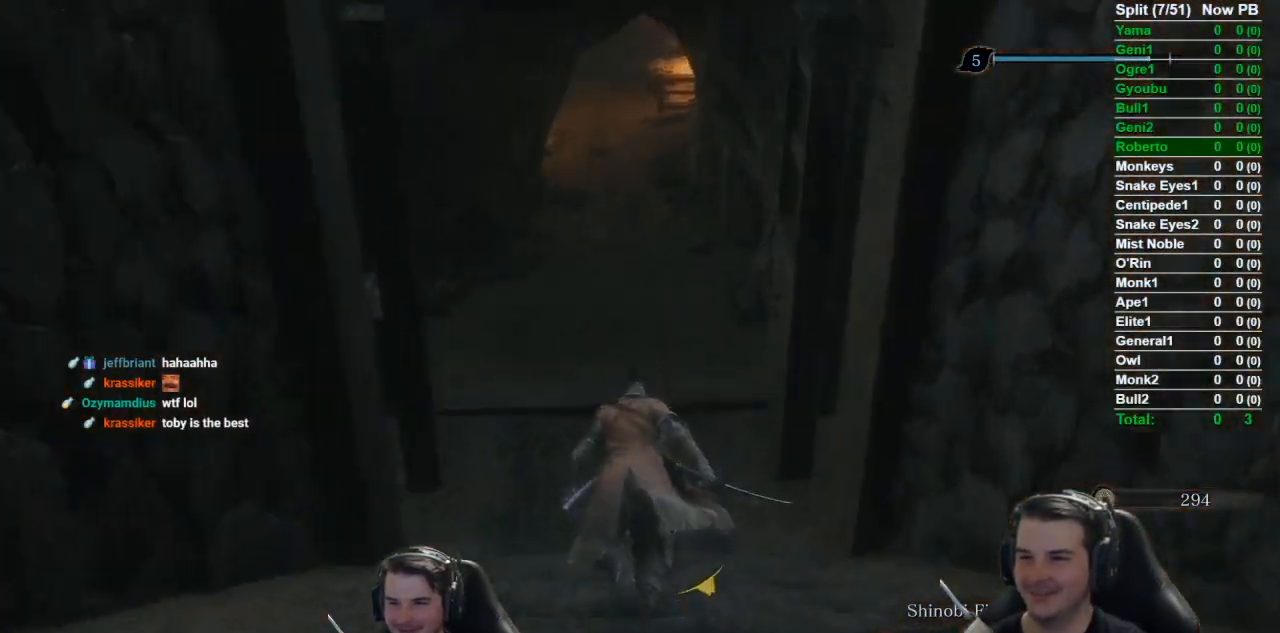
{"buttons": ["B"], "left_stick": "up", "right_stick": "up", "button_events": []}
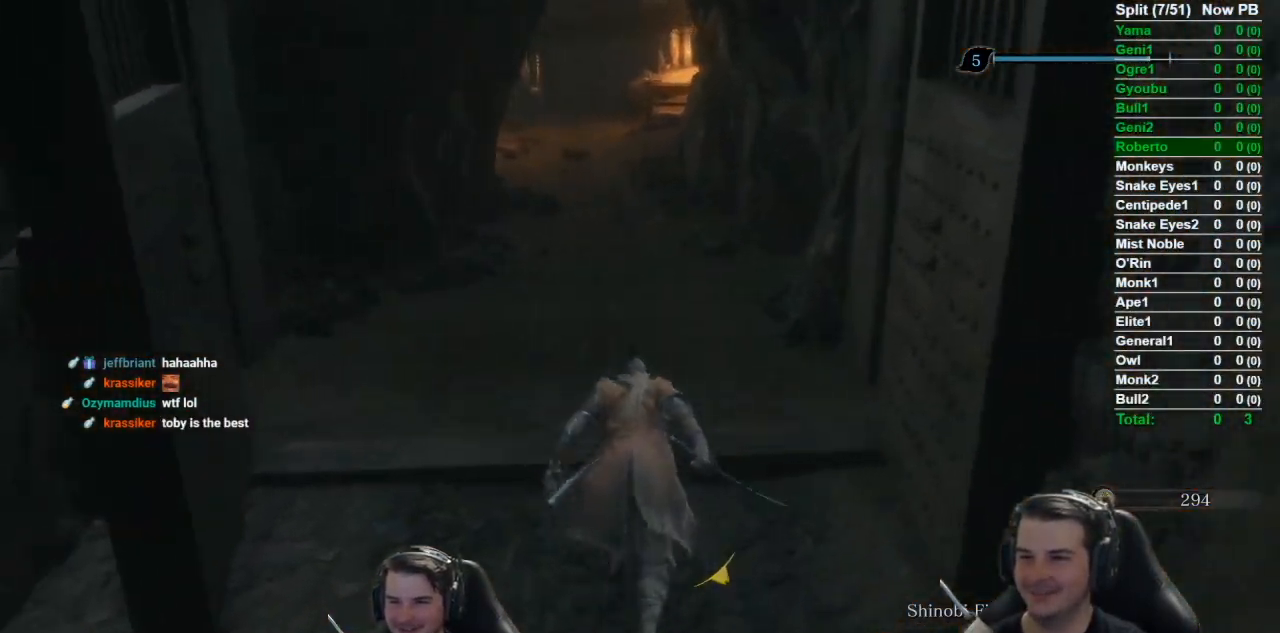
{"buttons": ["B"], "left_stick": "up", "right_stick": "up-left", "button_events": []}
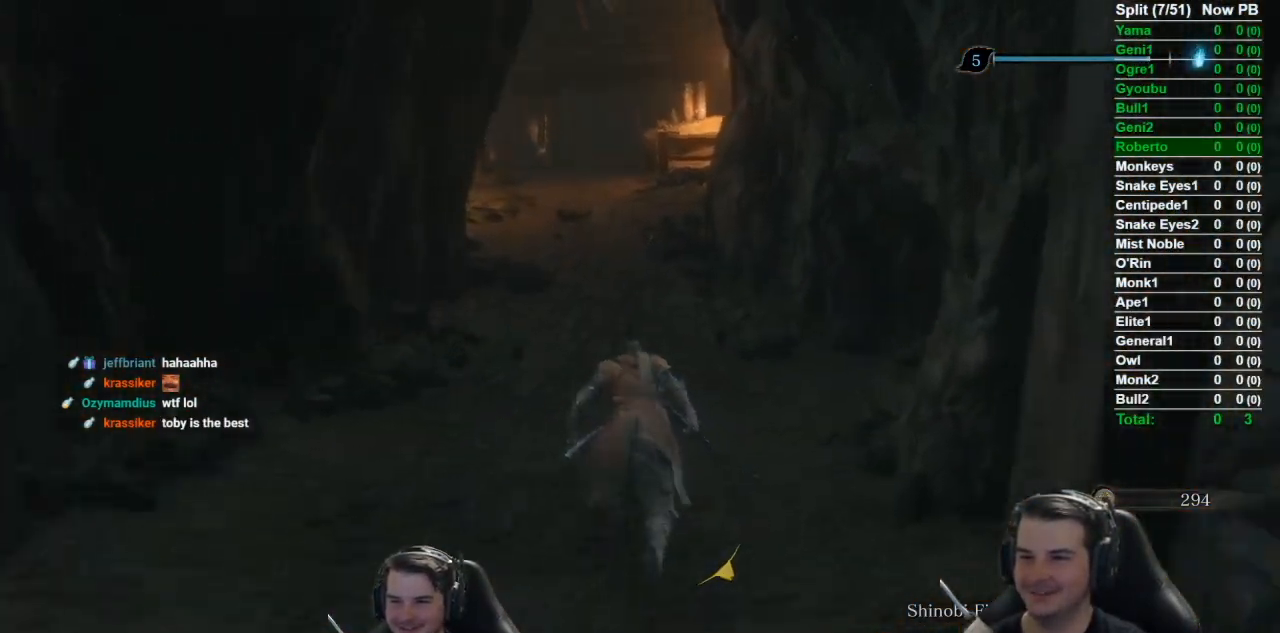
{"buttons": ["B"], "left_stick": "up", "right_stick": "up-left", "button_events": []}
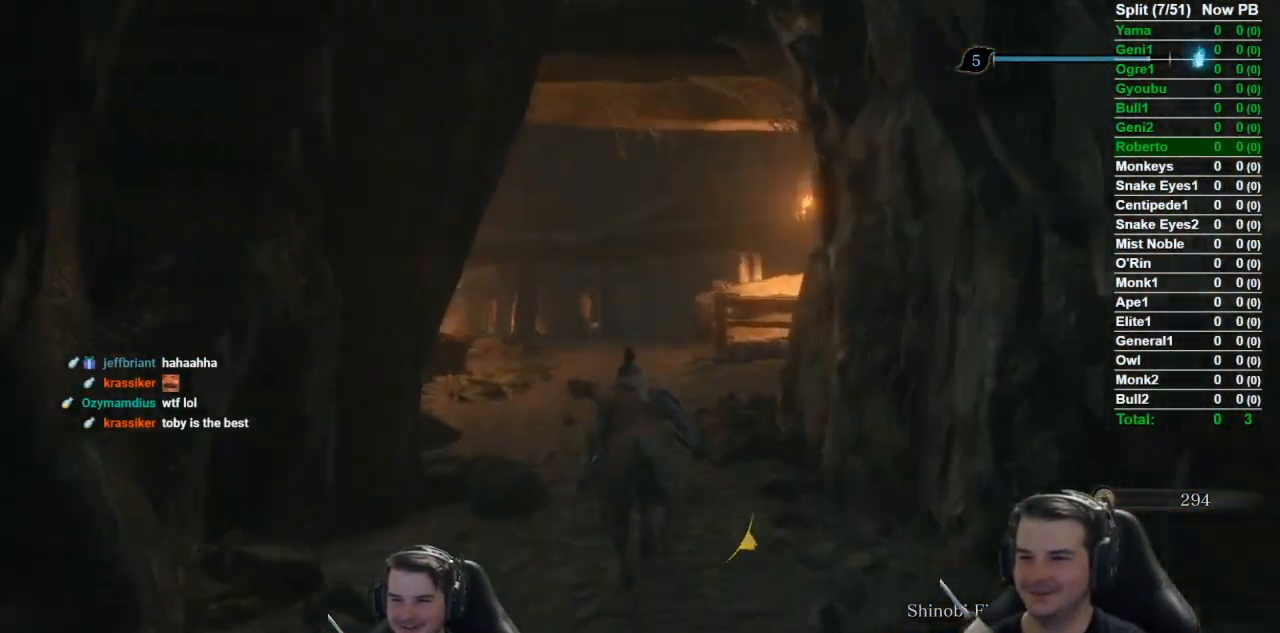
{"buttons": ["B"], "left_stick": "up", "right_stick": "center", "button_events": []}
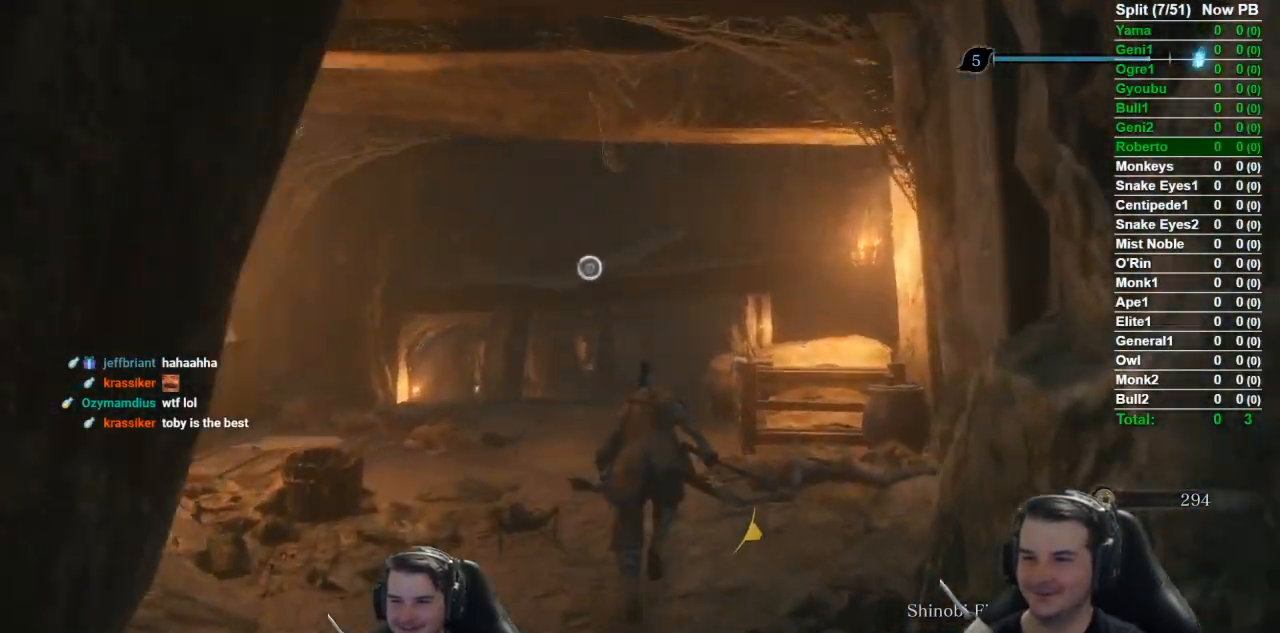
{"buttons": ["A", "B"], "left_stick": "up", "right_stick": "center", "button_events": [[317, "A", "down"]]}
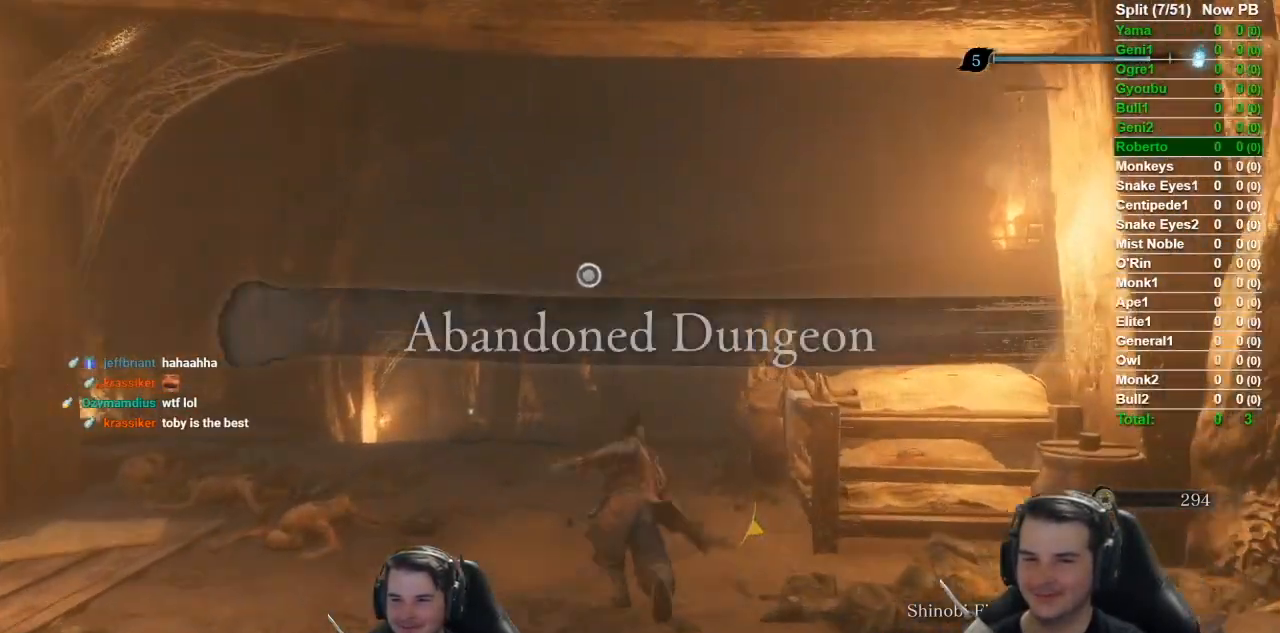
{"buttons": ["L2"], "left_stick": "up", "right_stick": "center", "button_events": [[83, "A", "up"], [150, "B", "up"], [334, "L2", "down"]]}
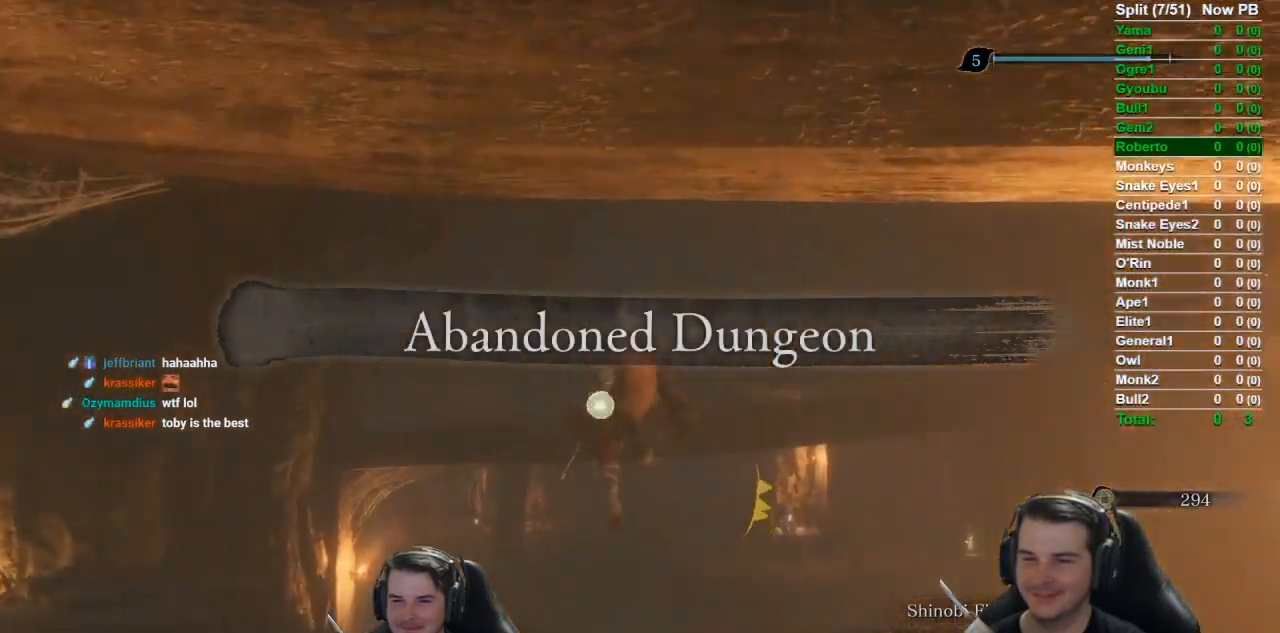
{"buttons": ["B"], "left_stick": "up", "right_stick": "center", "button_events": [[184, "L2", "up"], [484, "B", "down"]]}
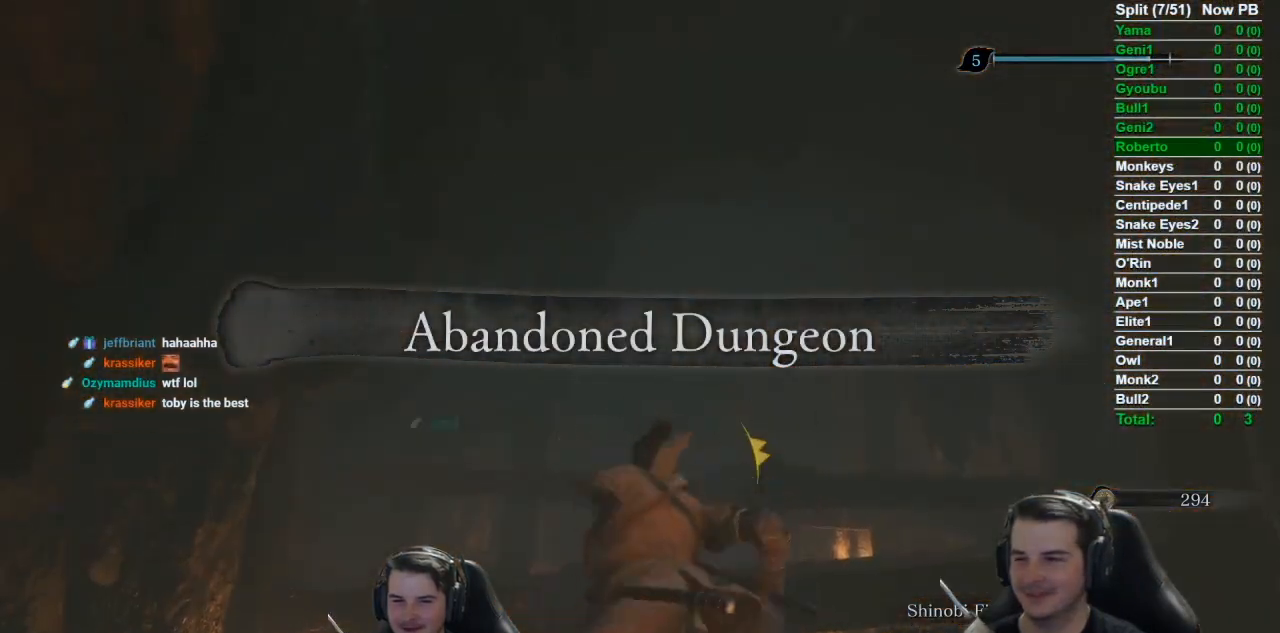
{"buttons": ["B"], "left_stick": "up", "right_stick": "down", "button_events": []}
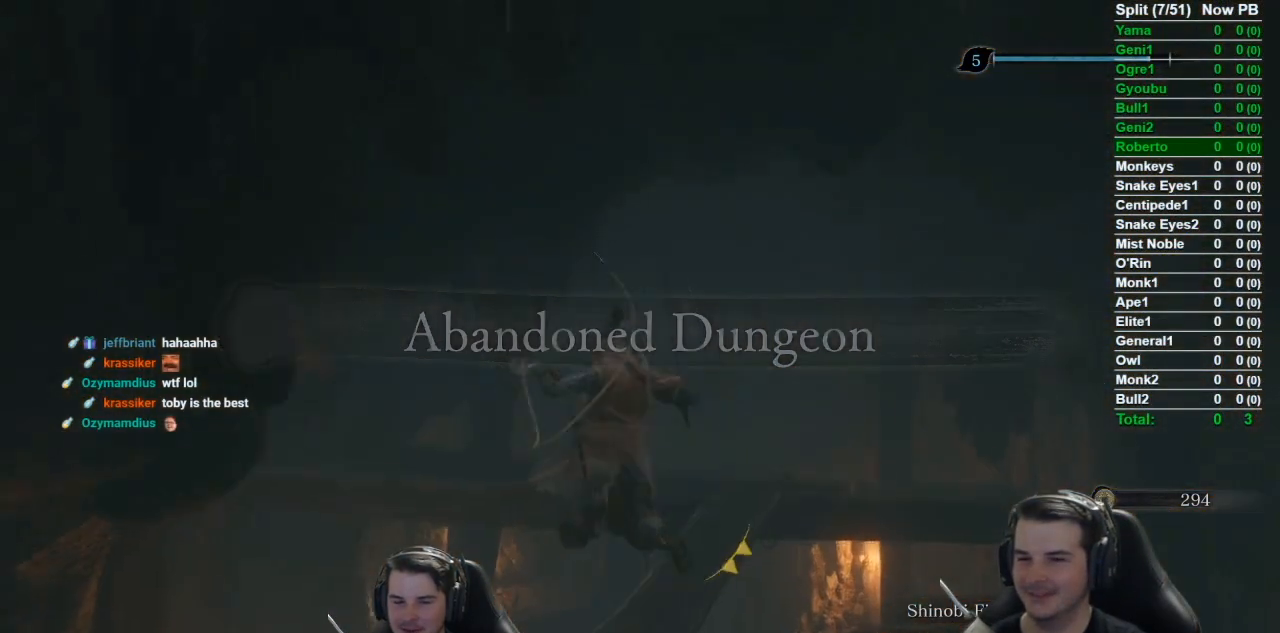
{"buttons": ["B"], "left_stick": "up", "right_stick": "down-right", "button_events": []}
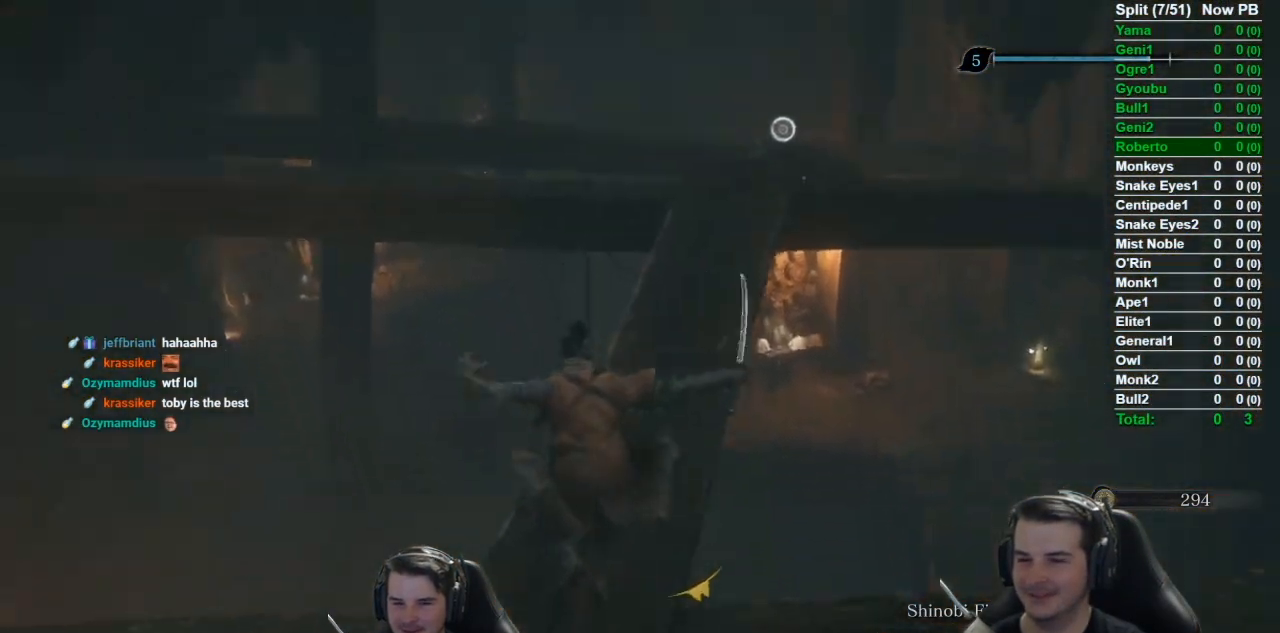
{"buttons": ["B"], "left_stick": "up", "right_stick": "down", "button_events": []}